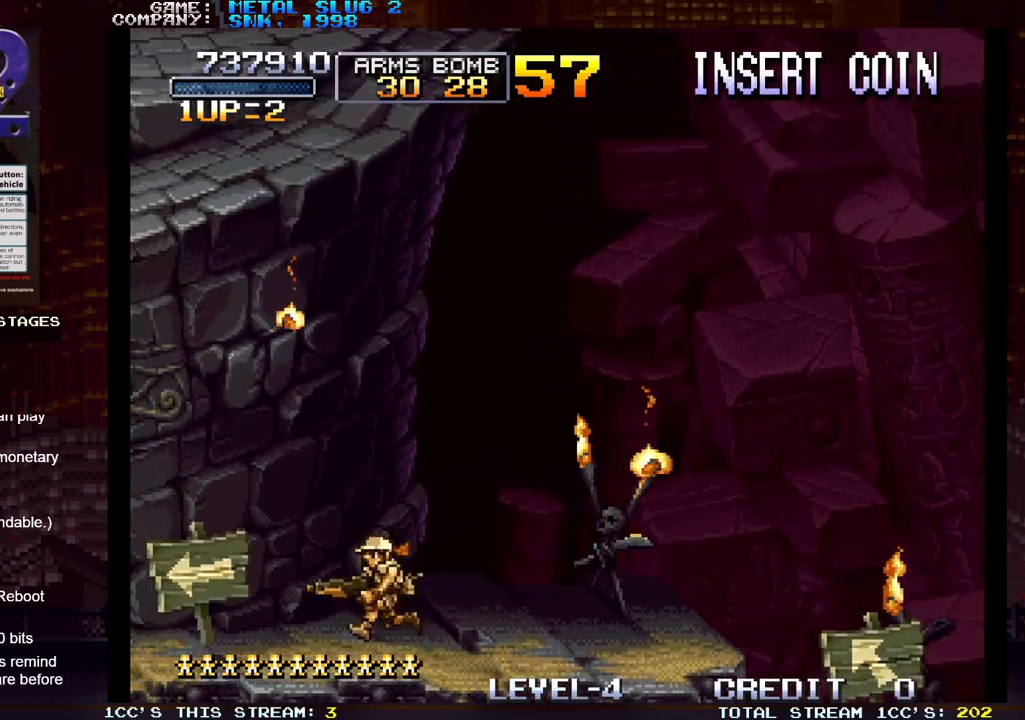
Gameplay with a controller (arcade stick); each line is a JSON object with the inputs held at the frame after it. "events" lists button and stick changes between this image and that frame as [ms after this image, input, new state], when the widget could be followed in between. Not read: L3 R3.
{"buttons": [], "left_stick": "left", "events": []}
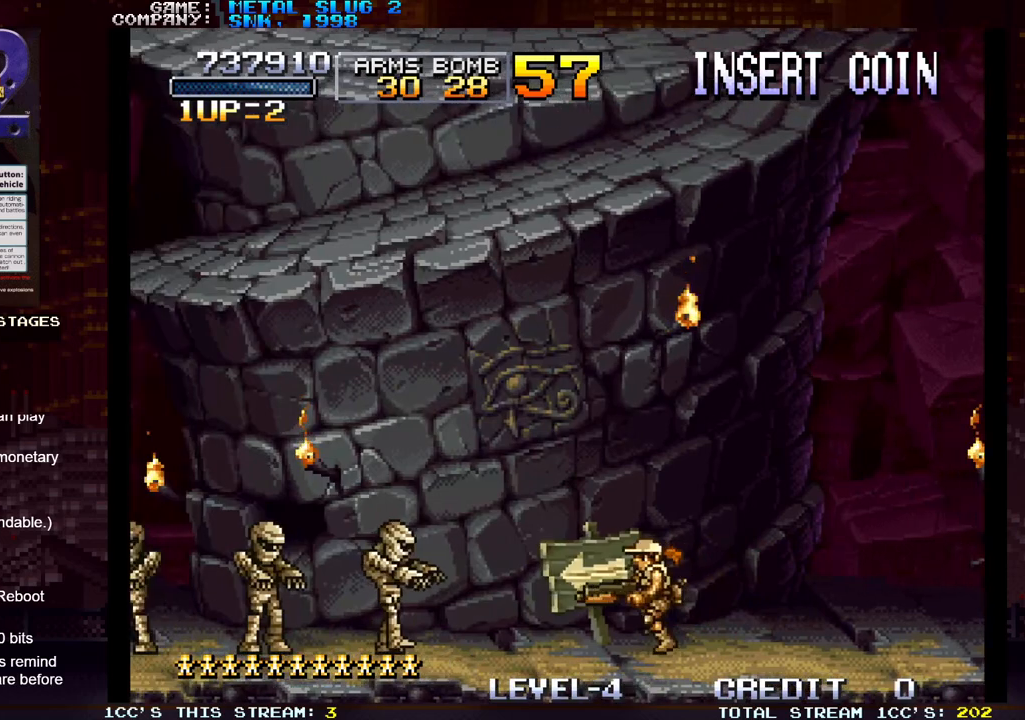
{"buttons": ["SQUARE"], "left_stick": "center", "events": [[100, "SQUARE", "down"], [183, "SQUARE", "up"], [267, "SQUARE", "down"], [333, "left_stick", "center"], [383, "SQUARE", "up"], [467, "SQUARE", "down"]]}
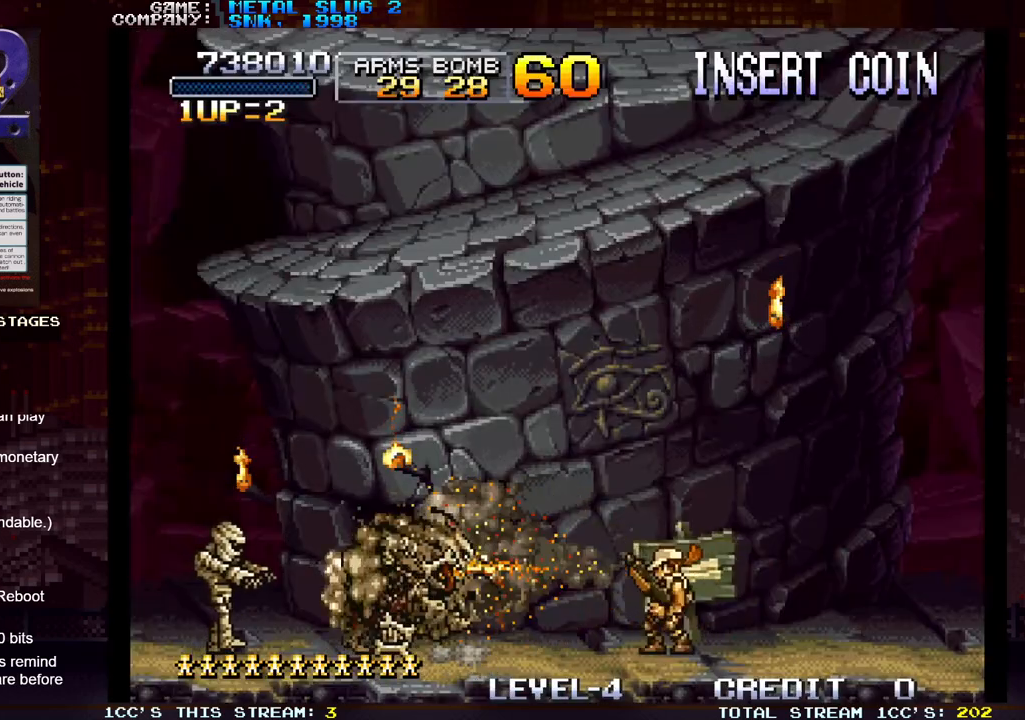
{"buttons": ["SQUARE"], "left_stick": "left", "events": [[33, "SQUARE", "up"], [100, "left_stick", "left"], [450, "SQUARE", "down"]]}
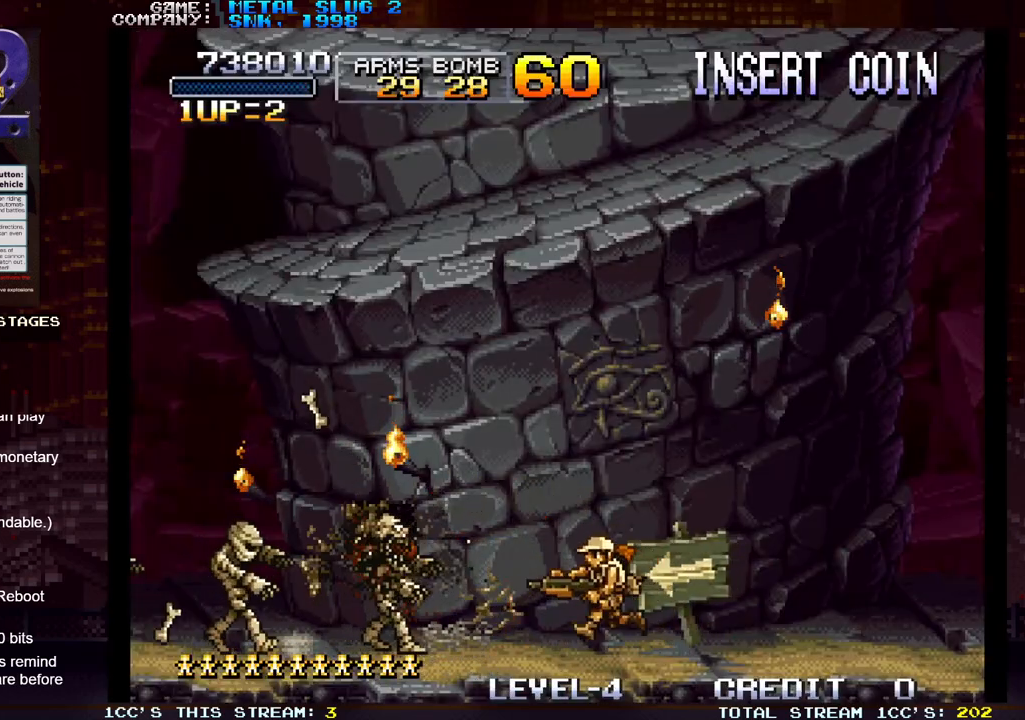
{"buttons": [], "left_stick": "center", "events": [[33, "SQUARE", "up"], [100, "SQUARE", "down"], [183, "SQUARE", "up"], [233, "SQUARE", "down"], [333, "SQUARE", "up"], [400, "SQUARE", "down"], [467, "left_stick", "center"], [483, "SQUARE", "up"]]}
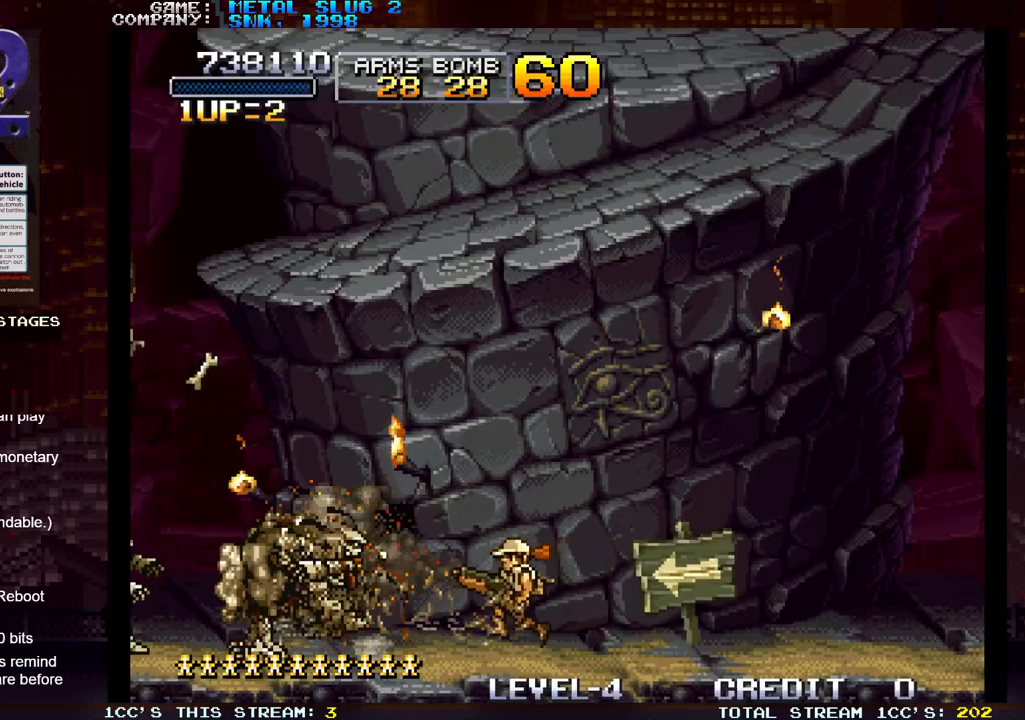
{"buttons": [], "left_stick": "left", "events": [[67, "SQUARE", "down"], [133, "SQUARE", "up"], [233, "SQUARE", "down"], [250, "left_stick", "left"], [317, "SQUARE", "up"], [400, "SQUARE", "down"], [467, "SQUARE", "up"]]}
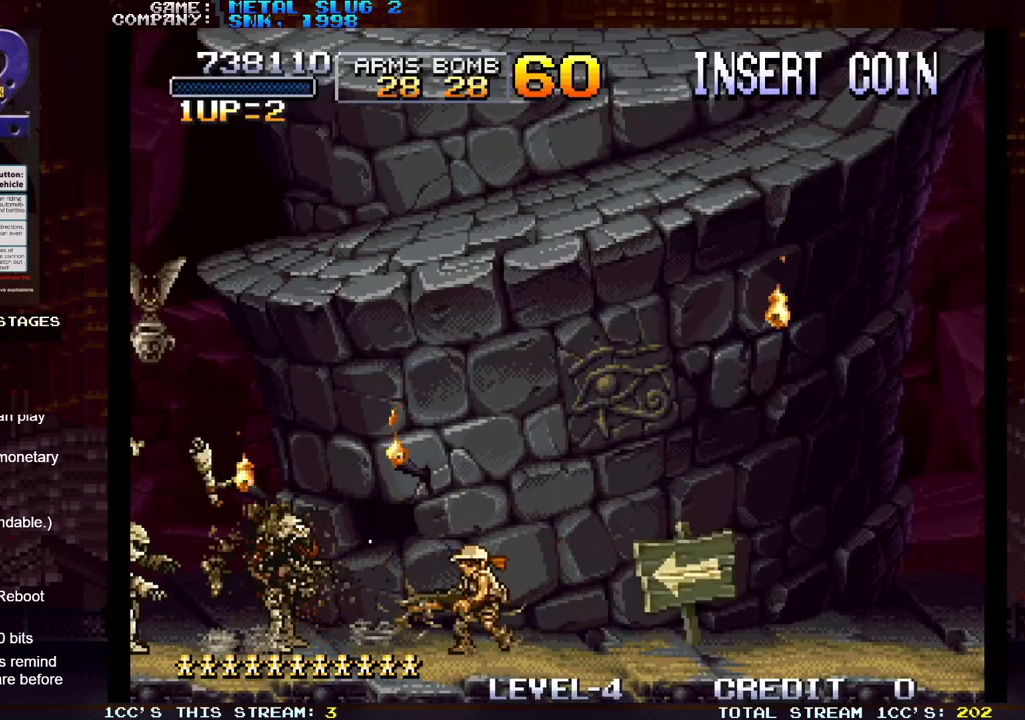
{"buttons": ["SQUARE"], "left_stick": "center", "events": [[50, "SQUARE", "down"], [50, "left_stick", "center"], [133, "SQUARE", "up"], [183, "SQUARE", "down"], [233, "SQUARE", "up"], [333, "SQUARE", "down"], [400, "SQUARE", "up"], [467, "SQUARE", "down"]]}
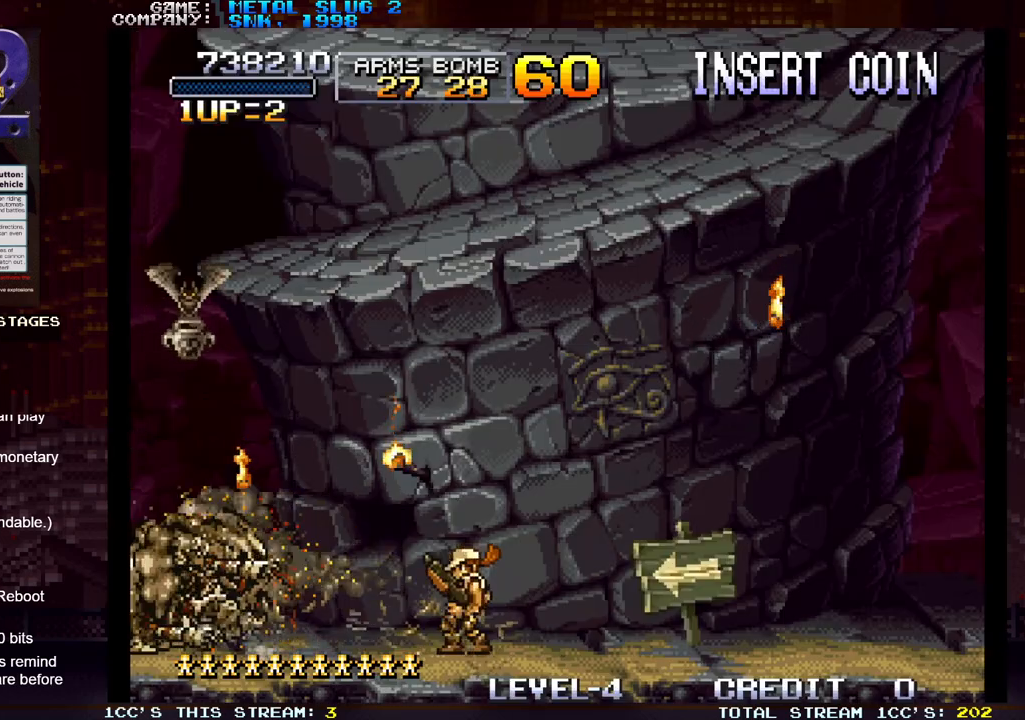
{"buttons": ["SQUARE"], "left_stick": "left", "events": [[67, "SQUARE", "up"], [283, "SQUARE", "down"], [317, "left_stick", "left"], [350, "SQUARE", "up"], [450, "SQUARE", "down"]]}
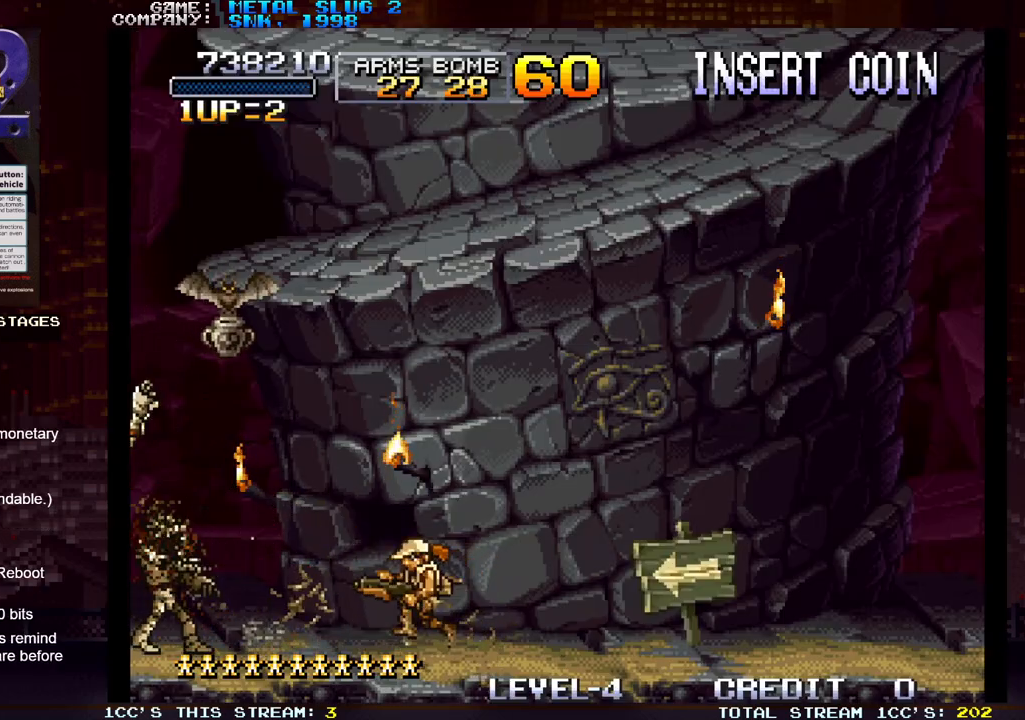
{"buttons": [], "left_stick": "center", "events": [[17, "SQUARE", "up"], [33, "left_stick", "center"], [83, "SQUARE", "down"], [183, "SQUARE", "up"], [250, "SQUARE", "down"], [350, "SQUARE", "up"]]}
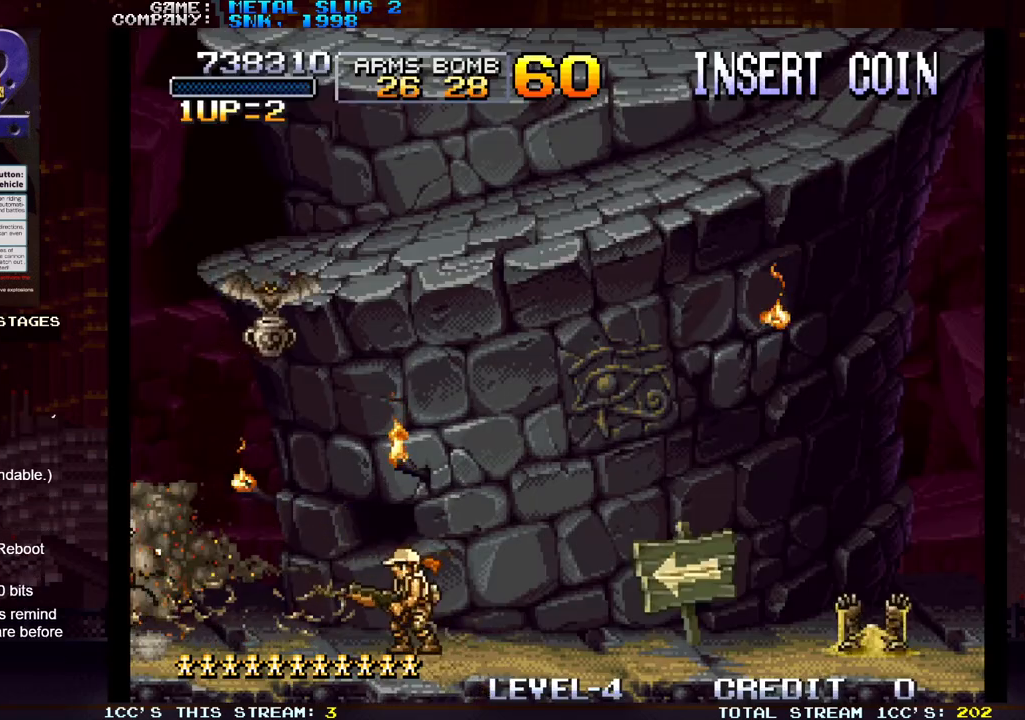
{"buttons": [], "left_stick": "up-right", "events": [[283, "left_stick", "left"], [400, "SQUARE", "down"], [400, "left_stick", "up"], [450, "left_stick", "up-right"], [500, "SQUARE", "up"]]}
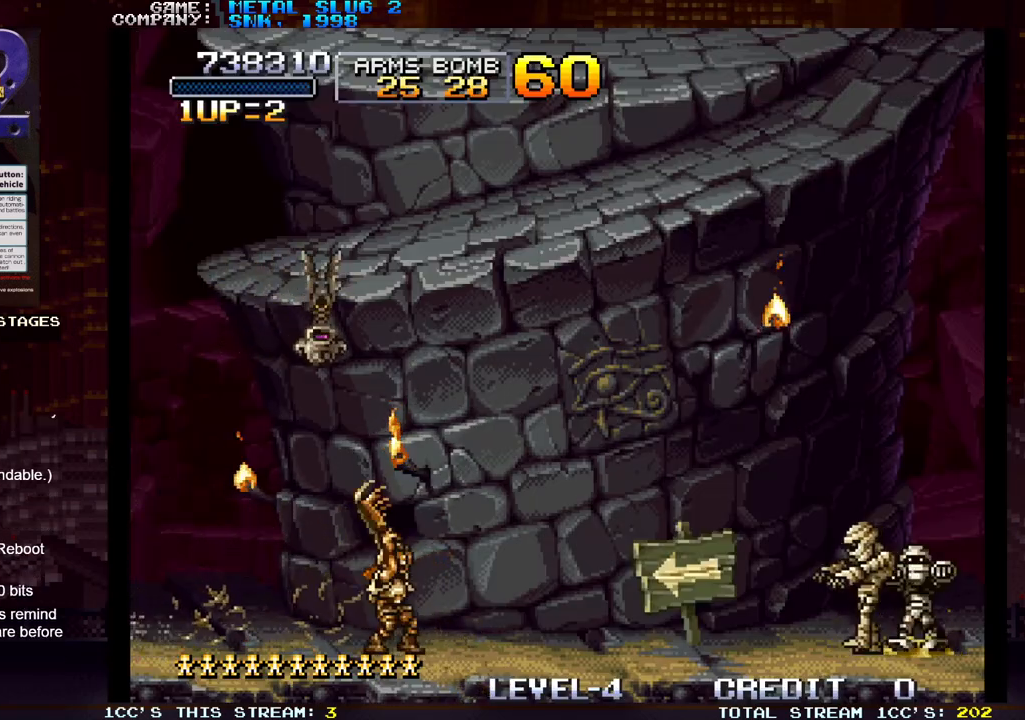
{"buttons": [], "left_stick": "right", "events": [[350, "left_stick", "right"]]}
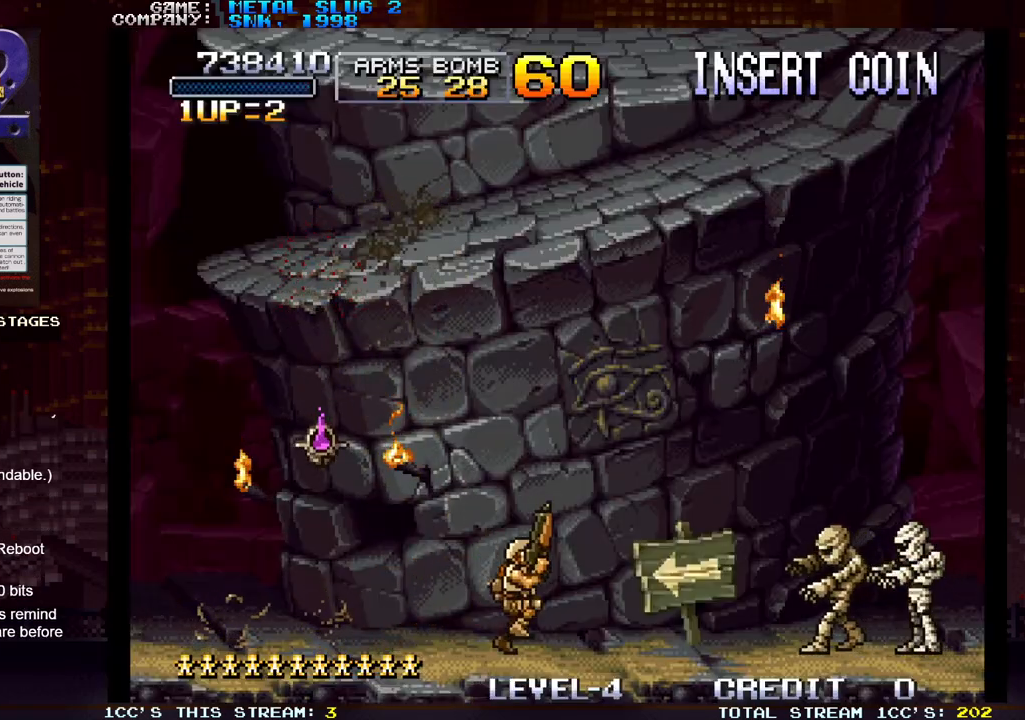
{"buttons": [], "left_stick": "right", "events": []}
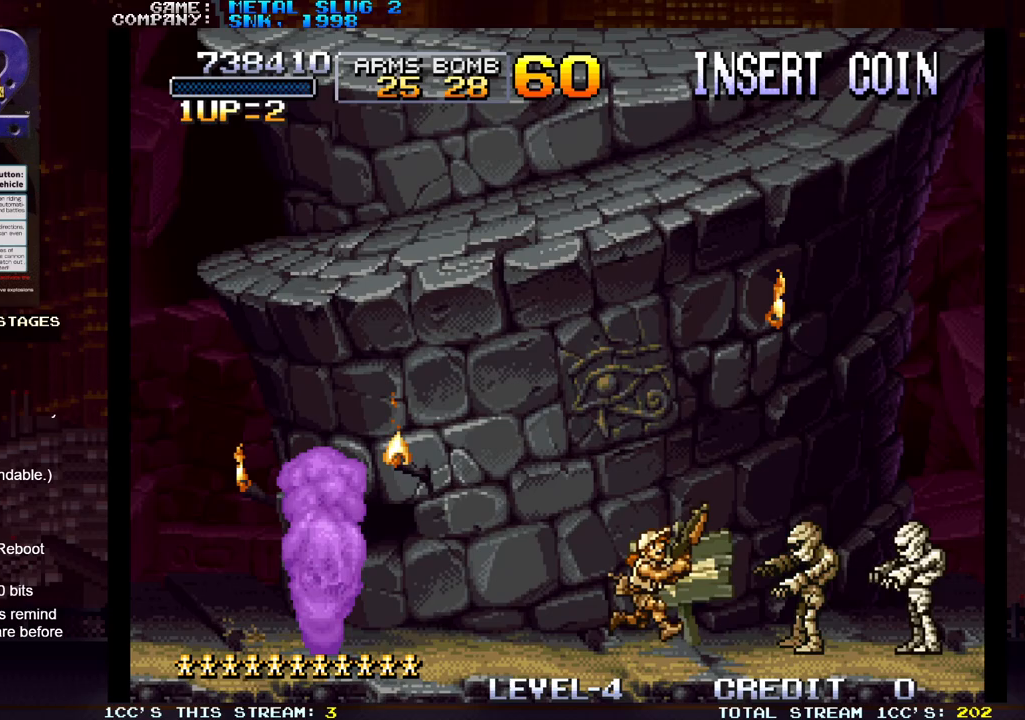
{"buttons": [], "left_stick": "down", "events": [[33, "SQUARE", "down"], [50, "left_stick", "down"], [83, "SQUARE", "up"], [167, "SQUARE", "down"], [233, "SQUARE", "up"], [300, "SQUARE", "down"], [417, "SQUARE", "up"]]}
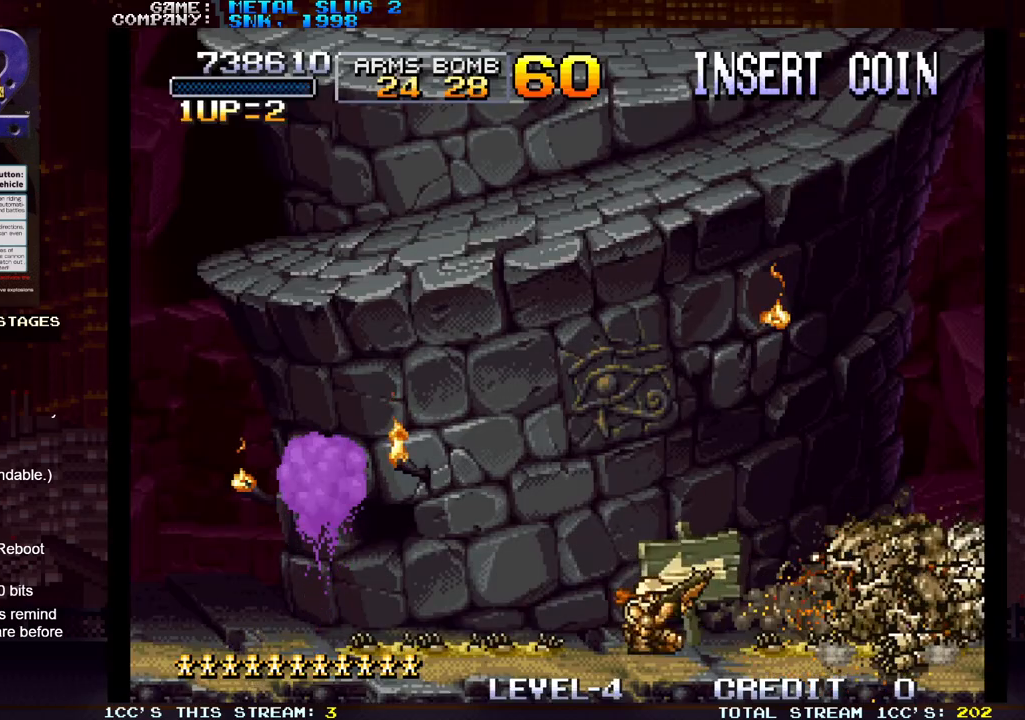
{"buttons": [], "left_stick": "right", "events": [[67, "left_stick", "center"], [333, "left_stick", "right"]]}
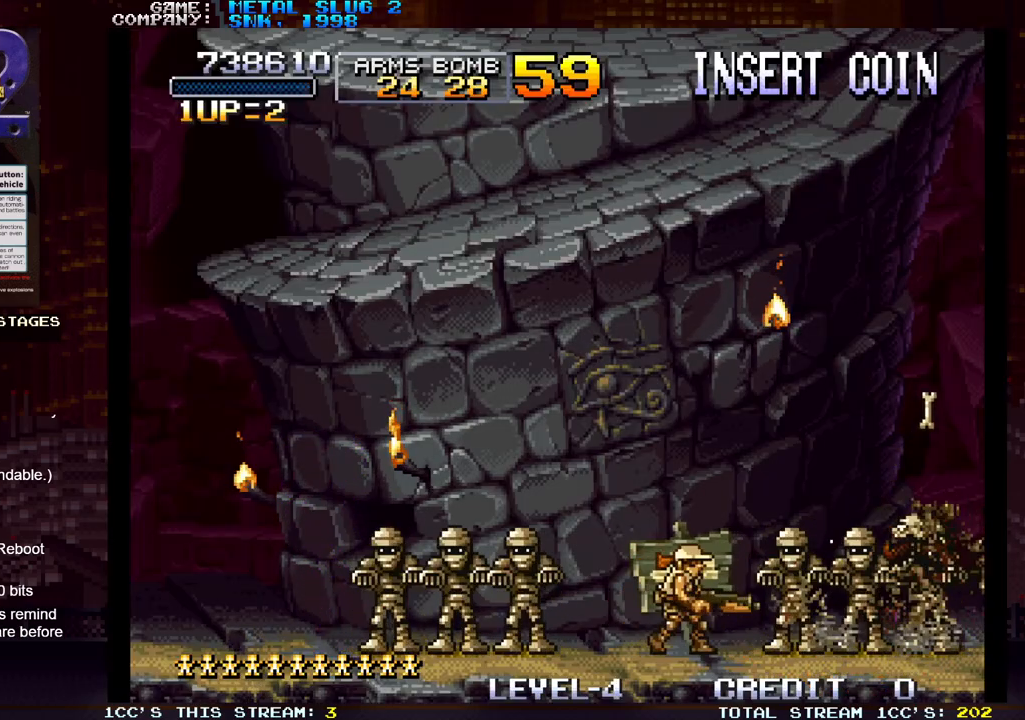
{"buttons": ["SQUARE"], "left_stick": "down", "events": [[117, "left_stick", "left"], [433, "left_stick", "down"], [500, "SQUARE", "down"]]}
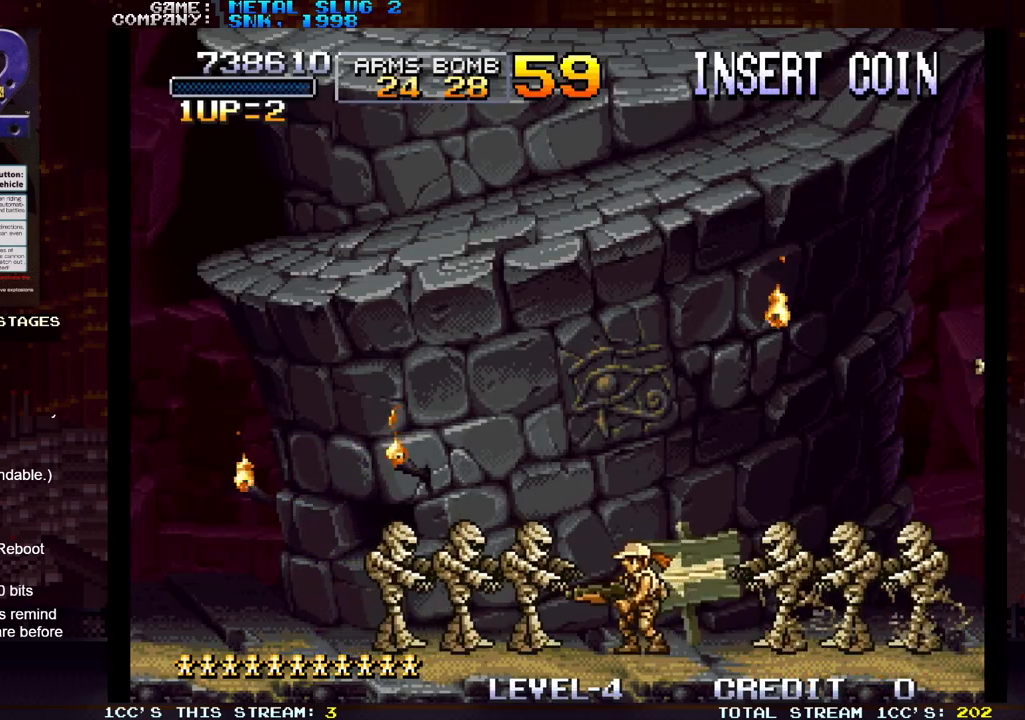
{"buttons": [], "left_stick": "down-right", "events": [[33, "SQUARE", "up"], [133, "SQUARE", "down"], [200, "SQUARE", "up"], [267, "SQUARE", "down"], [367, "SQUARE", "up"], [483, "left_stick", "down-right"]]}
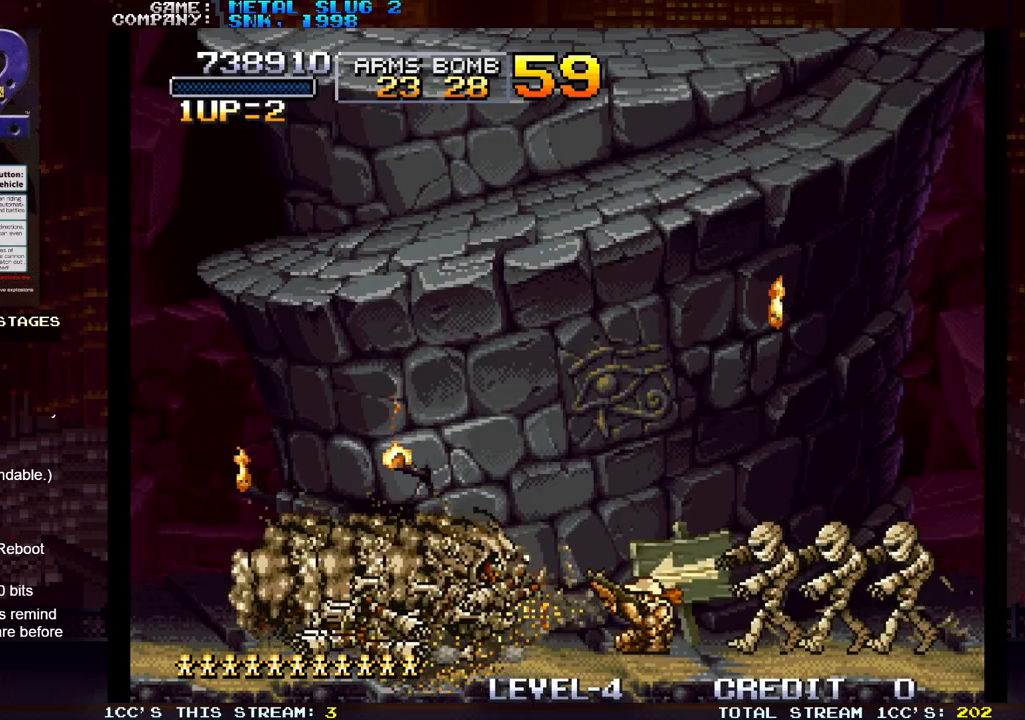
{"buttons": ["SQUARE"], "left_stick": "down-right", "events": [[233, "SQUARE", "down"], [267, "SQUARE", "up"], [350, "SQUARE", "down"], [417, "SQUARE", "up"], [500, "SQUARE", "down"]]}
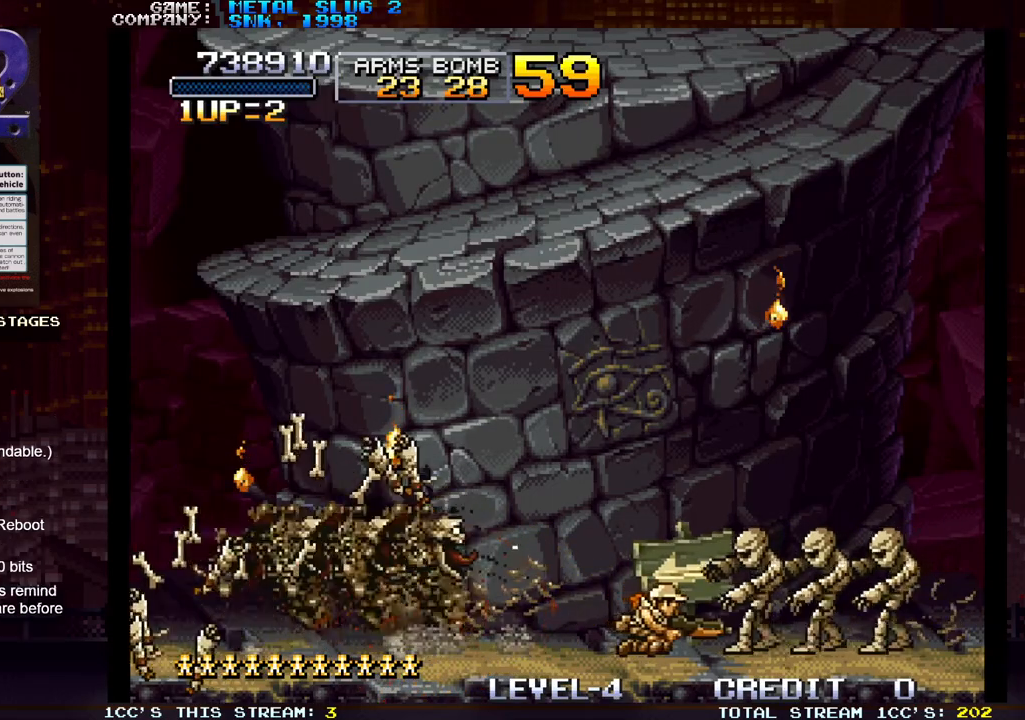
{"buttons": ["SQUARE"], "left_stick": "down-right", "events": [[83, "SQUARE", "up"], [167, "SQUARE", "down"], [233, "SQUARE", "up"], [317, "SQUARE", "down"], [400, "SQUARE", "up"], [483, "SQUARE", "down"]]}
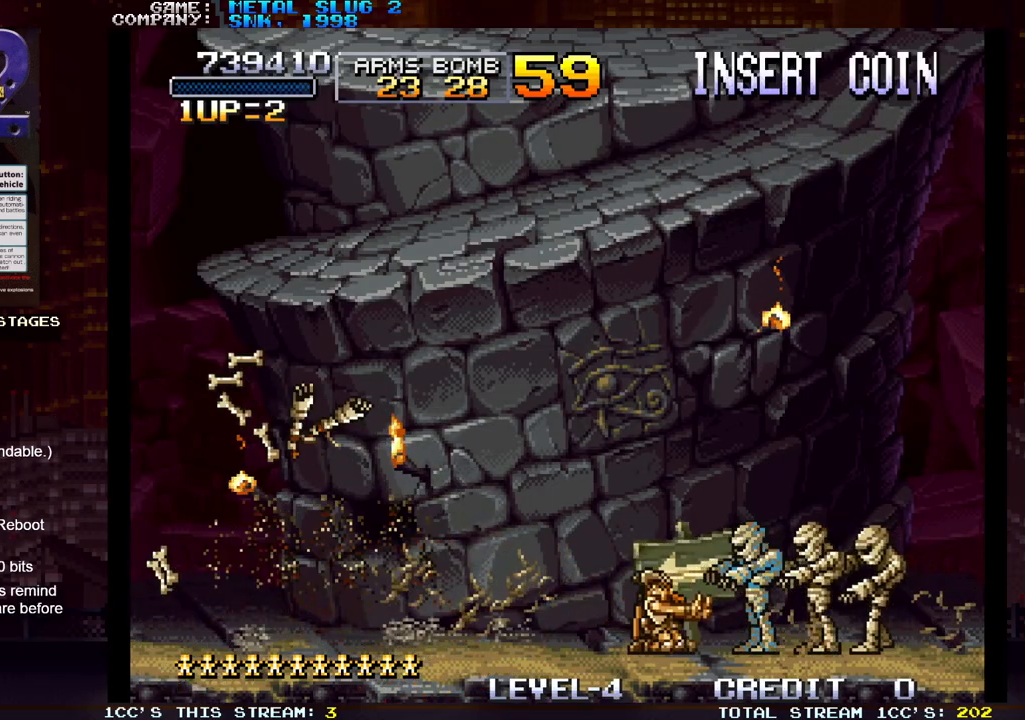
{"buttons": [], "left_stick": "down-left", "events": [[67, "SQUARE", "up"], [150, "left_stick", "down"], [183, "SQUARE", "down"], [267, "SQUARE", "up"], [383, "left_stick", "down-left"]]}
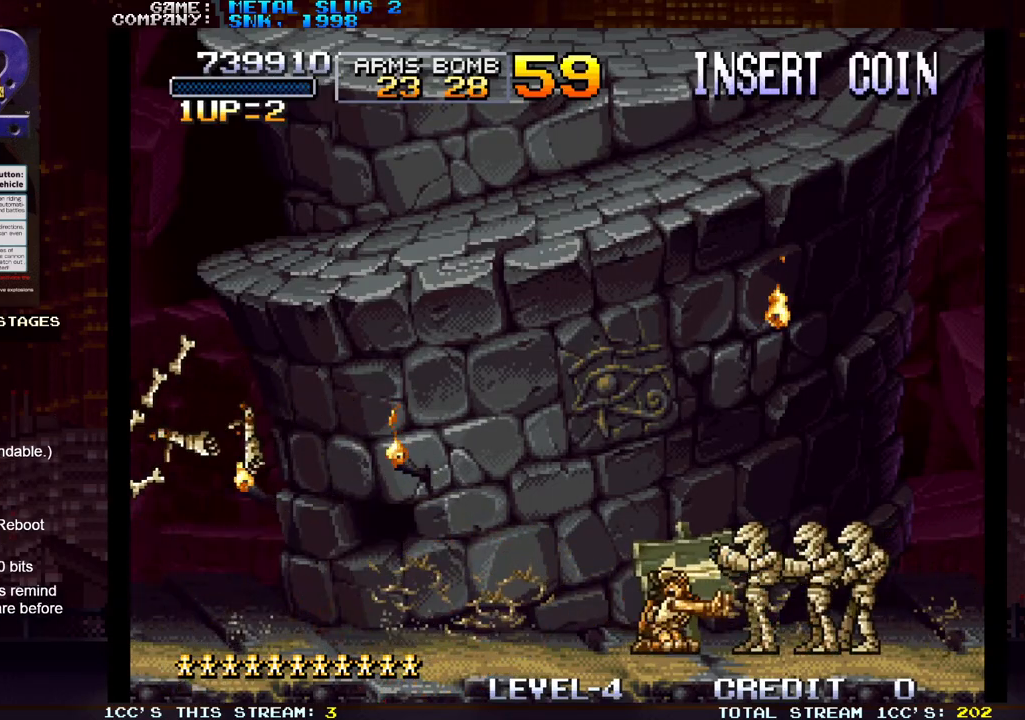
{"buttons": ["SQUARE"], "left_stick": "down-right", "events": [[217, "left_stick", "down-right"], [333, "SQUARE", "down"], [367, "SQUARE", "up"], [467, "SQUARE", "down"]]}
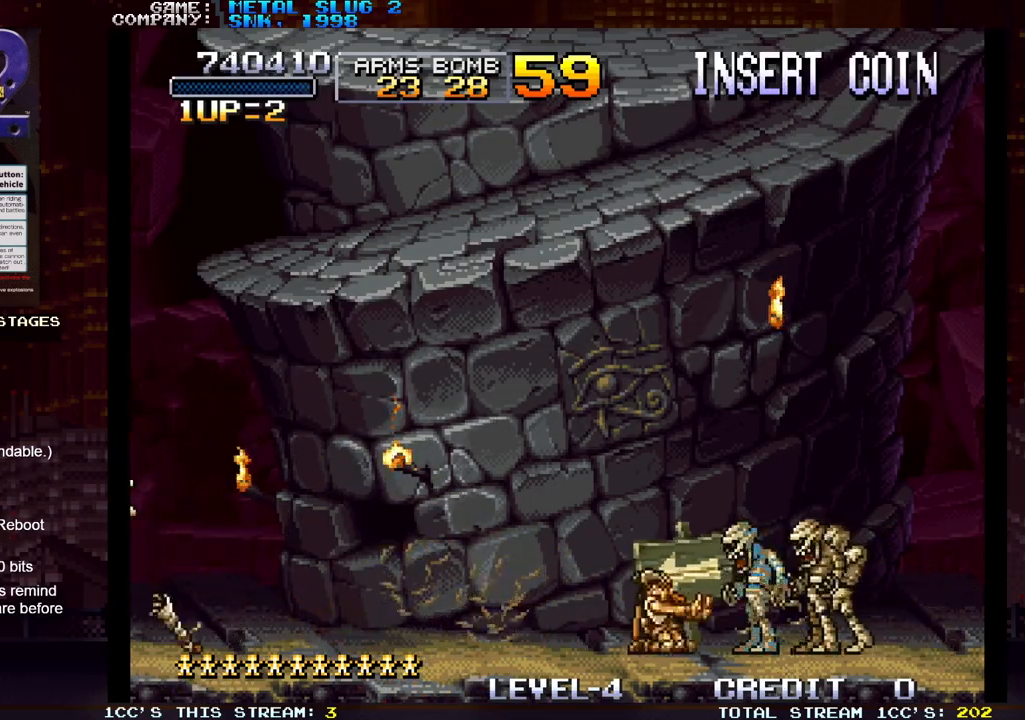
{"buttons": ["SQUARE"], "left_stick": "down", "events": [[33, "SQUARE", "up"], [33, "left_stick", "down"], [67, "SQUARE", "down"], [200, "SQUARE", "up"], [283, "SQUARE", "down"], [350, "SQUARE", "up"], [383, "SQUARE", "down"], [417, "SQUARE", "up"], [483, "SQUARE", "down"]]}
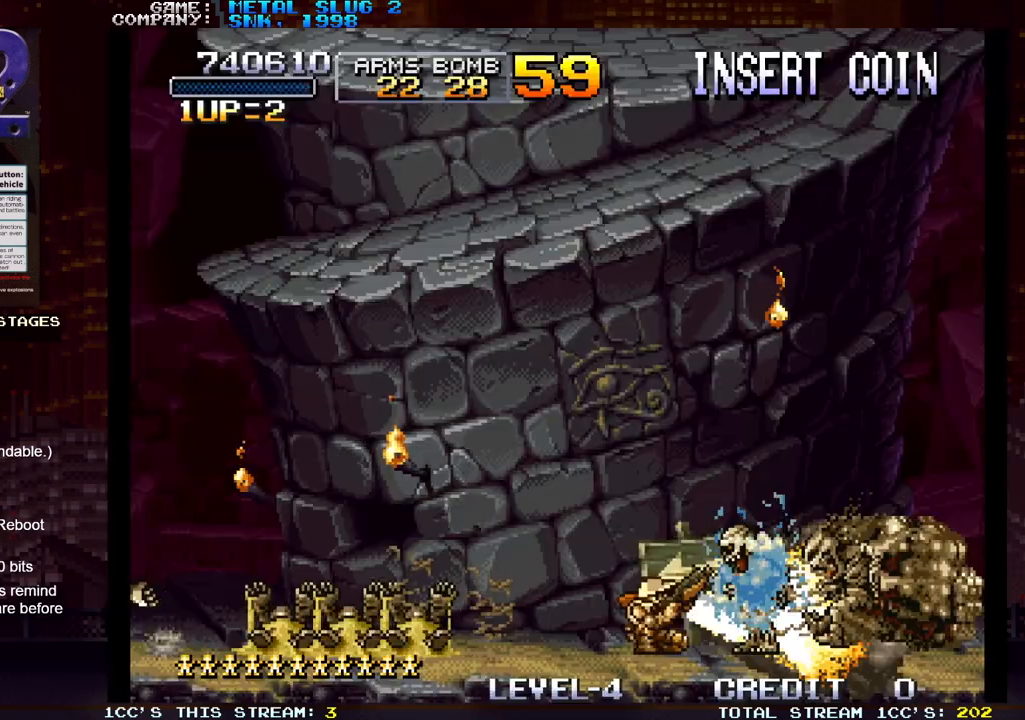
{"buttons": [], "left_stick": "down-left", "events": [[33, "SQUARE", "up"], [83, "SQUARE", "down"], [117, "SQUARE", "up"], [367, "left_stick", "down-left"]]}
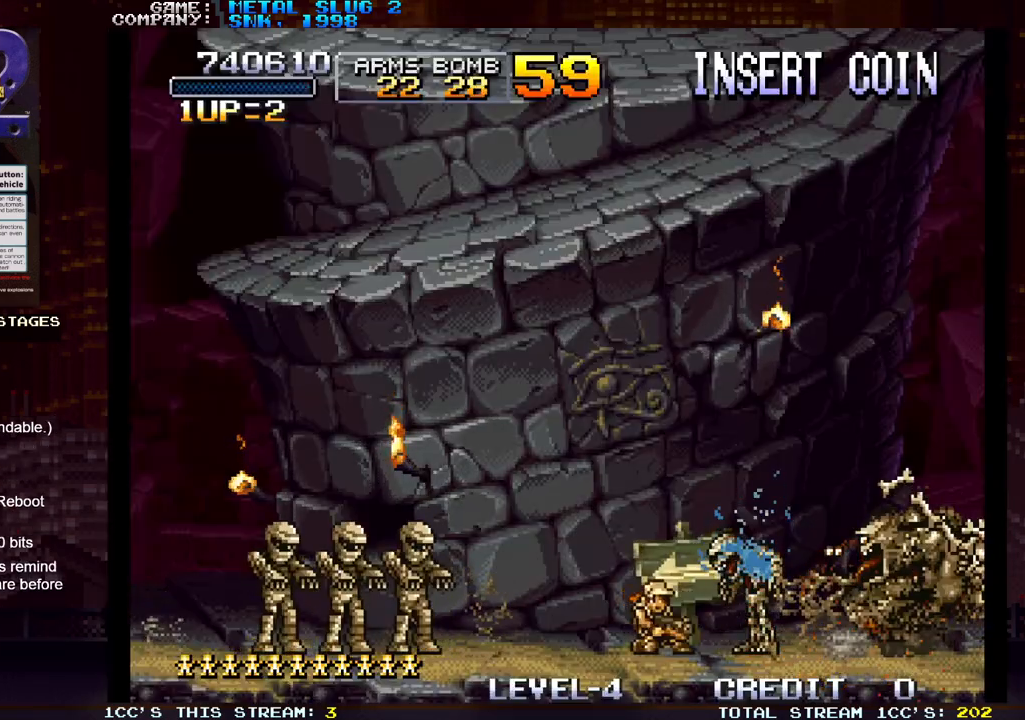
{"buttons": [], "left_stick": "down-left", "events": []}
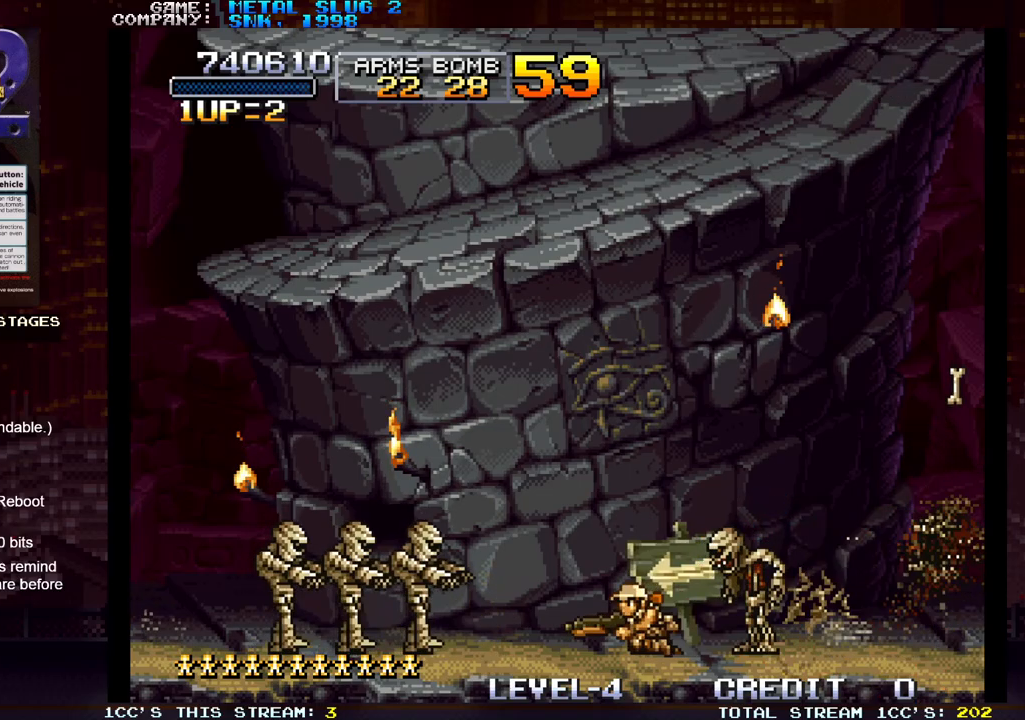
{"buttons": ["SQUARE"], "left_stick": "down-left", "events": [[500, "SQUARE", "down"]]}
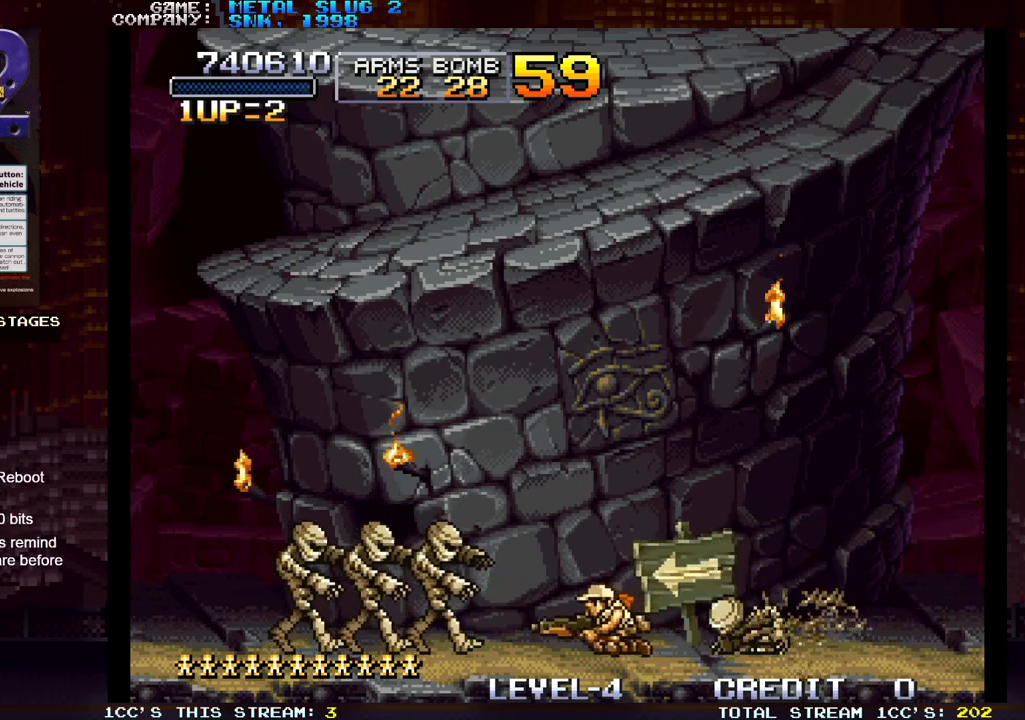
{"buttons": [], "left_stick": "center", "events": [[33, "SQUARE", "up"], [117, "SQUARE", "down"], [217, "SQUARE", "up"], [233, "left_stick", "center"]]}
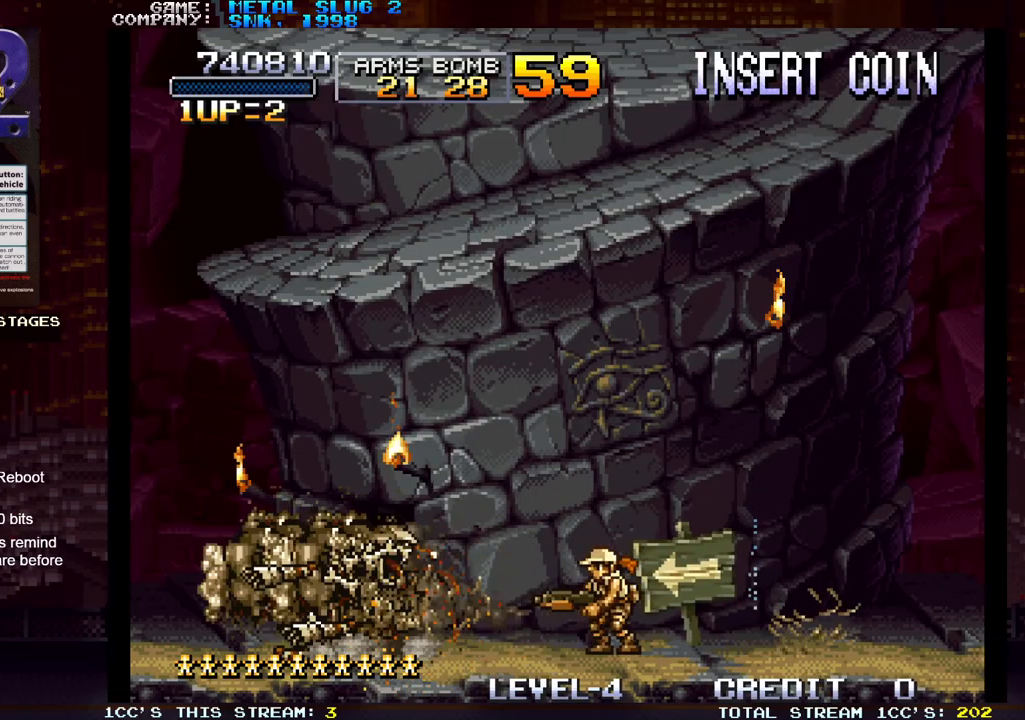
{"buttons": ["SQUARE"], "left_stick": "up", "events": [[50, "left_stick", "up"], [300, "SQUARE", "down"], [333, "SQUARE", "up"], [400, "SQUARE", "down"], [450, "SQUARE", "up"], [483, "SQUARE", "down"]]}
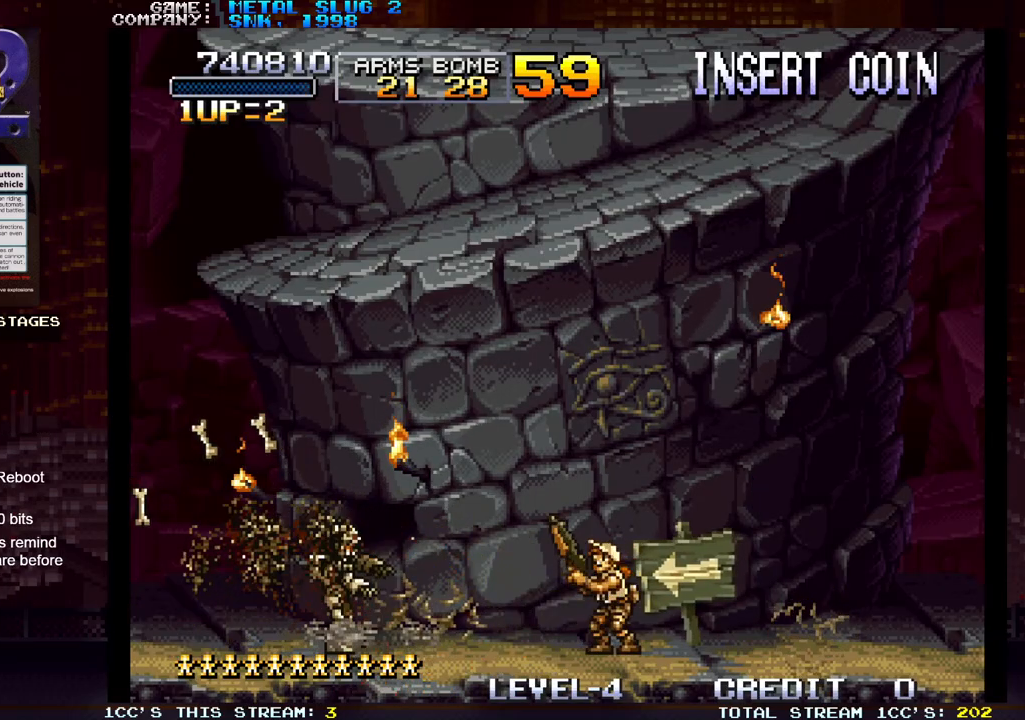
{"buttons": ["SQUARE"], "left_stick": "up", "events": [[33, "SQUARE", "up"], [83, "SQUARE", "down"], [150, "SQUARE", "up"], [167, "SQUARE", "down"], [233, "SQUARE", "up"], [267, "SQUARE", "down"], [333, "SQUARE", "up"], [350, "SQUARE", "down"], [417, "SQUARE", "up"], [467, "SQUARE", "down"]]}
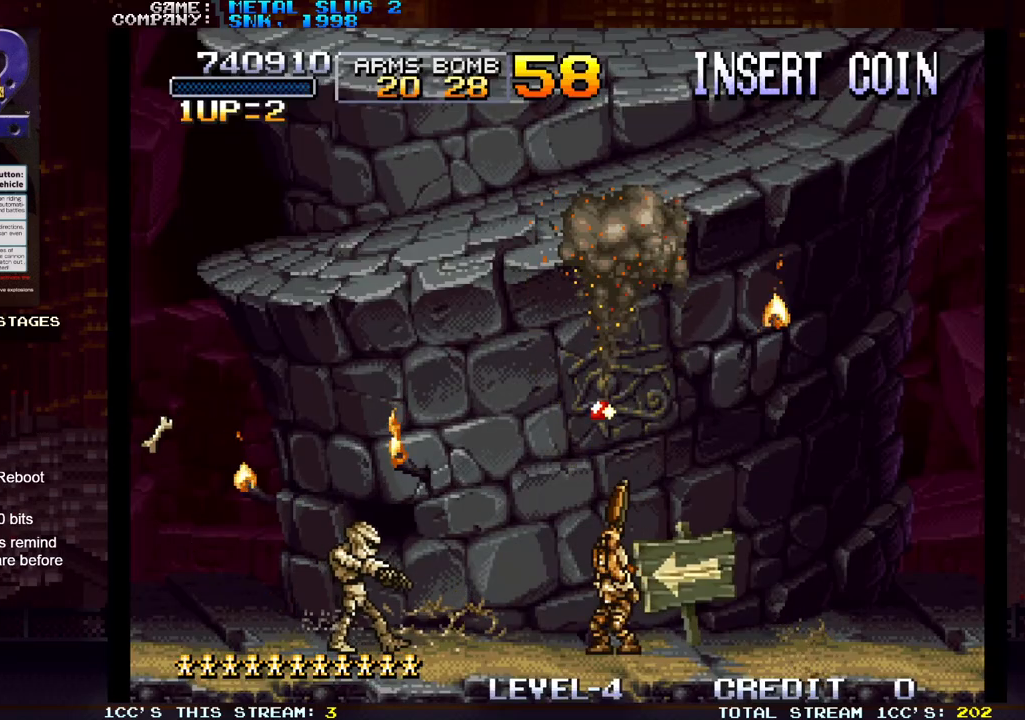
{"buttons": ["SQUARE"], "left_stick": "down", "events": [[17, "SQUARE", "up"], [83, "SQUARE", "down"], [100, "SQUARE", "up"], [167, "left_stick", "center"], [250, "left_stick", "down"], [367, "SQUARE", "down"], [383, "SQUARE", "up"], [467, "SQUARE", "down"]]}
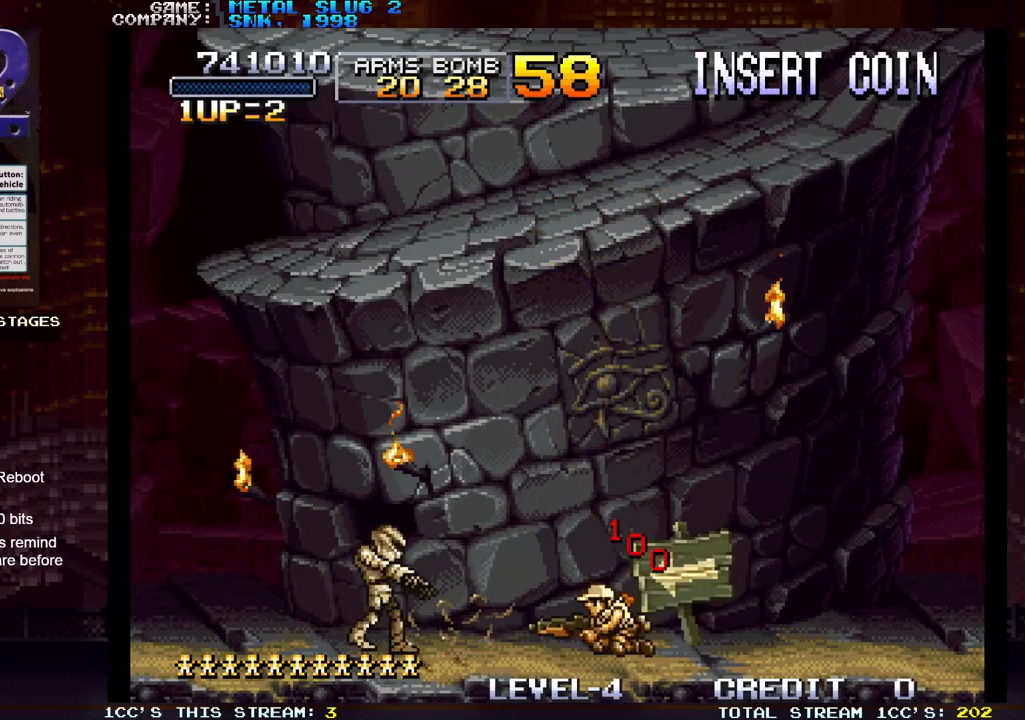
{"buttons": [], "left_stick": "up", "events": [[17, "SQUARE", "up"], [33, "SQUARE", "down"], [83, "SQUARE", "up"], [133, "SQUARE", "down"], [183, "SQUARE", "up"], [267, "left_stick", "center"], [350, "left_stick", "up"]]}
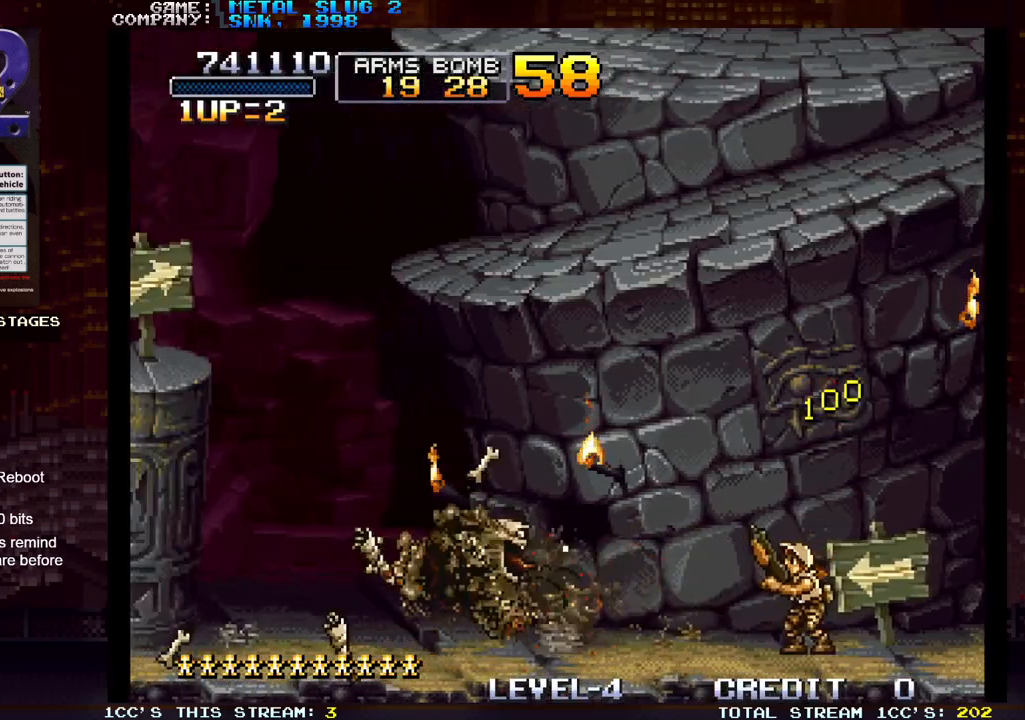
{"buttons": [], "left_stick": "up", "events": [[83, "SQUARE", "down"], [117, "SQUARE", "up"], [183, "SQUARE", "down"], [233, "SQUARE", "up"], [267, "SQUARE", "down"], [317, "SQUARE", "up"], [367, "SQUARE", "down"], [417, "SQUARE", "up"], [450, "SQUARE", "down"], [500, "SQUARE", "up"]]}